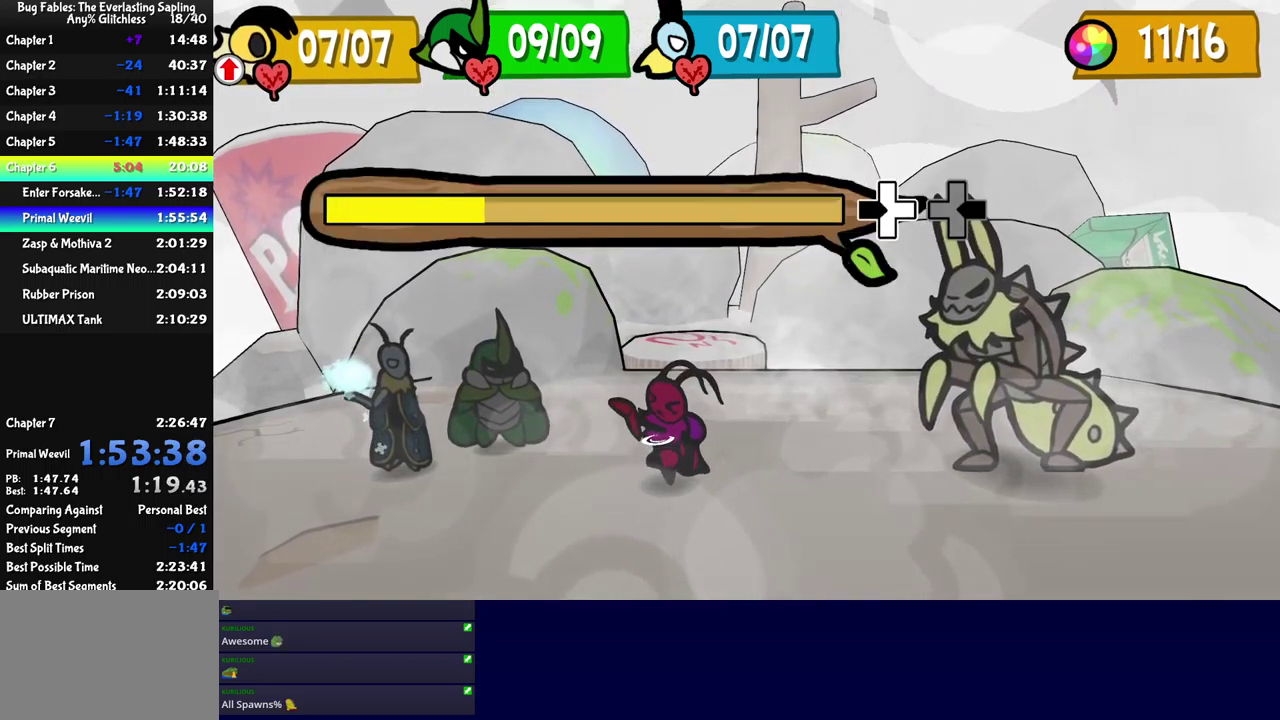
Gameplay with a controller (Xbox layout); each line is a JSON object with the inputs held at the frame after it. "events" lists button and stick changes between this image and that frame as [ms after this image, input, new state], when the widget could be followed in between. Not read: L1 L2 L3 R1 R2 R3 keyboard_mouse.
{"buttons": [], "left_stick": "left", "events": [[33, "left_stick", "down-right"], [317, "left_stick", "up-left"], [433, "left_stick", "down-right"], [500, "left_stick", "left"]]}
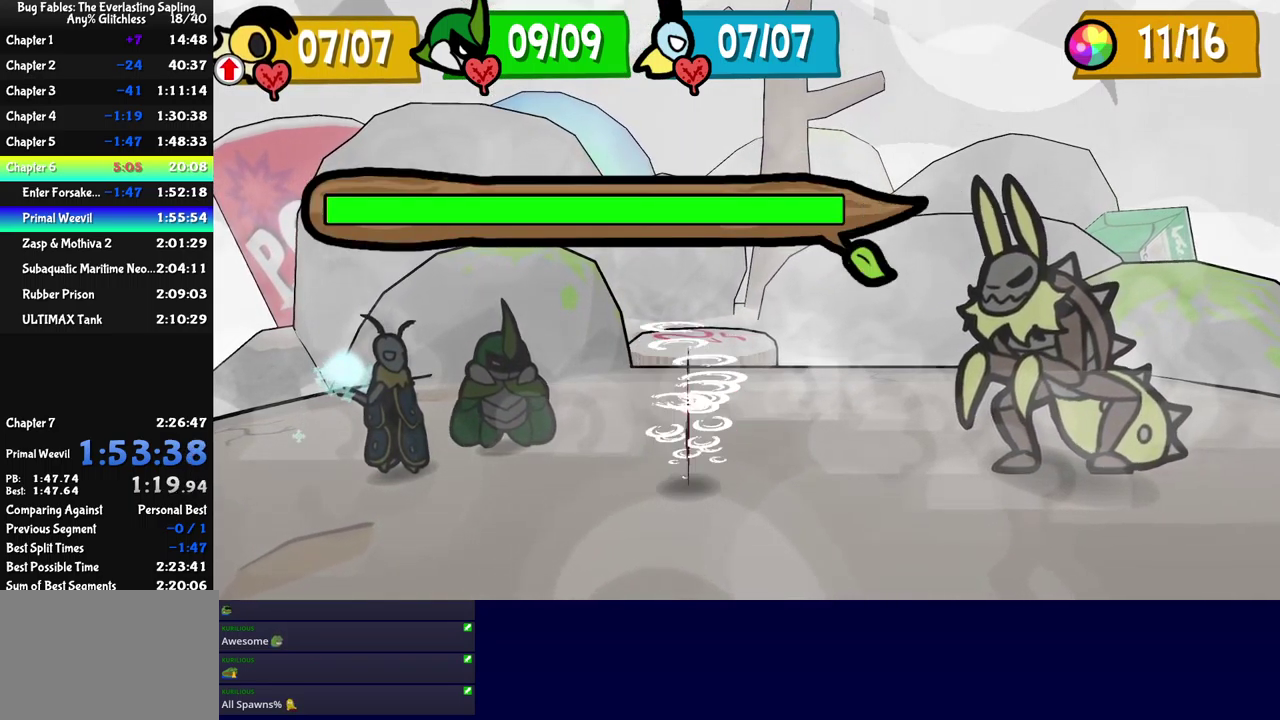
{"buttons": [], "left_stick": "center", "events": [[100, "left_stick", "down-left"], [150, "left_stick", "center"]]}
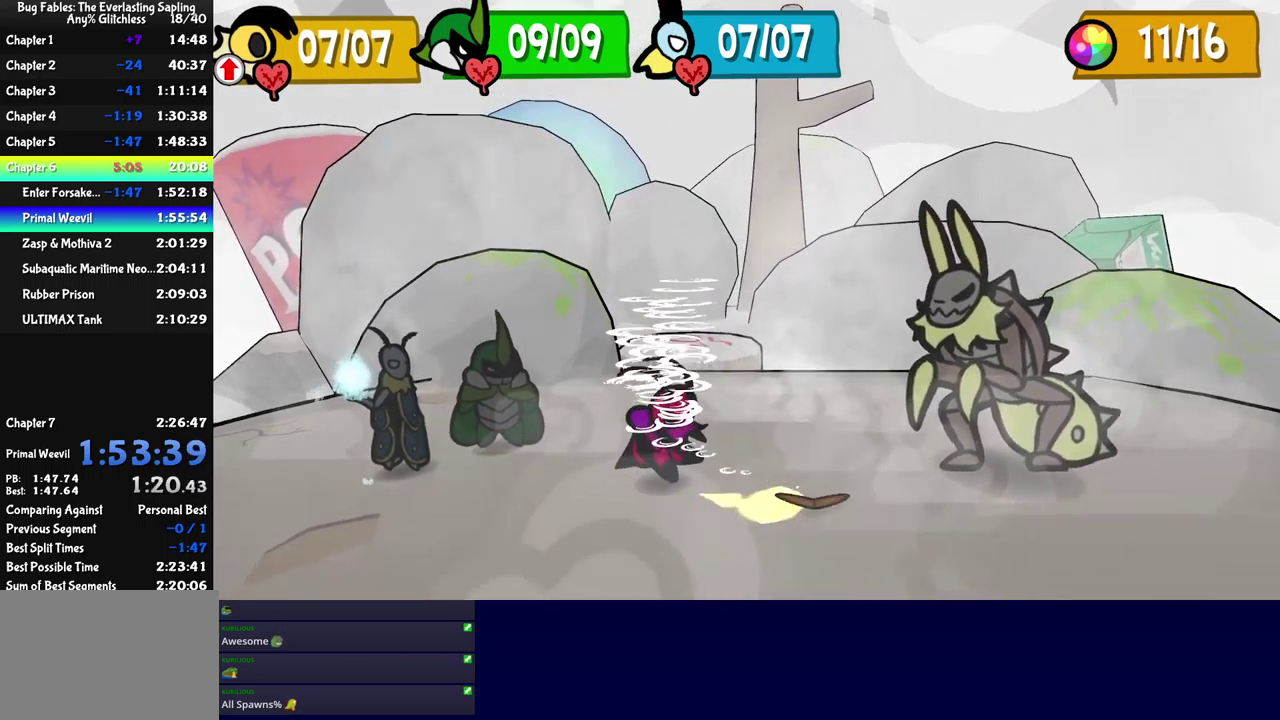
{"buttons": [], "left_stick": "center", "events": []}
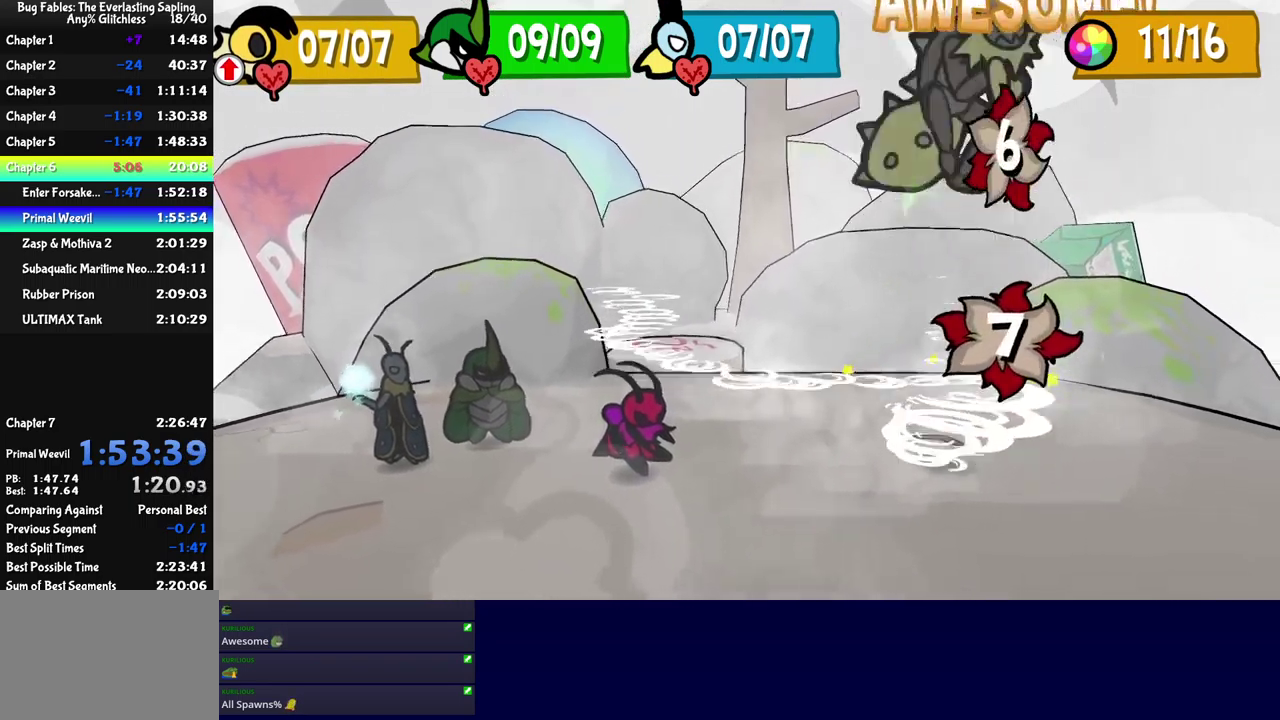
{"buttons": [], "left_stick": "center", "events": []}
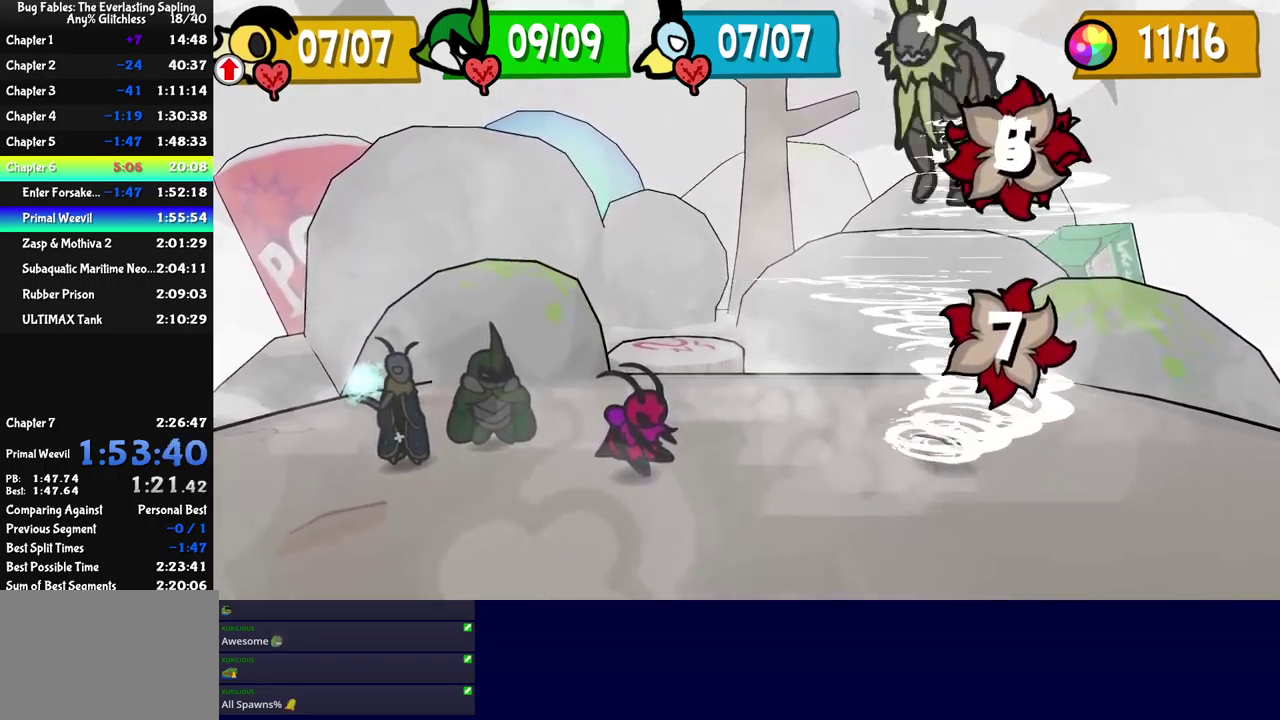
{"buttons": [], "left_stick": "center", "events": []}
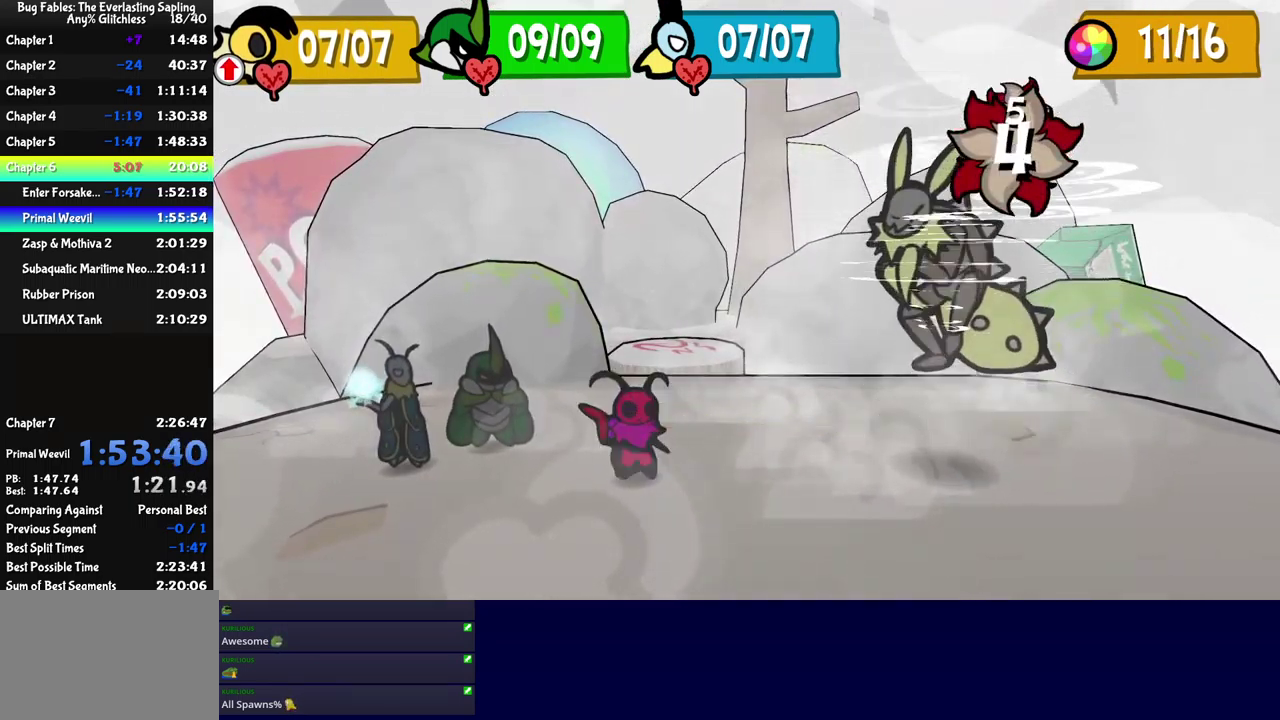
{"buttons": [], "left_stick": "center", "events": []}
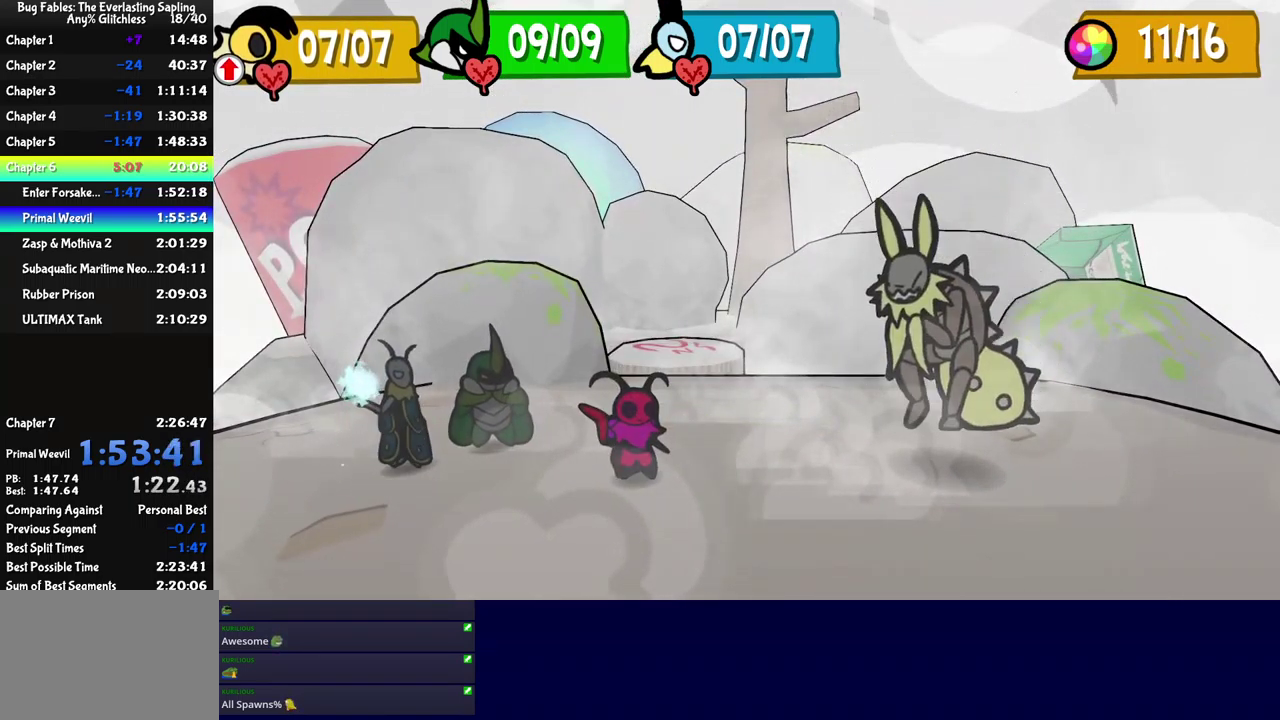
{"buttons": [], "left_stick": "center", "events": []}
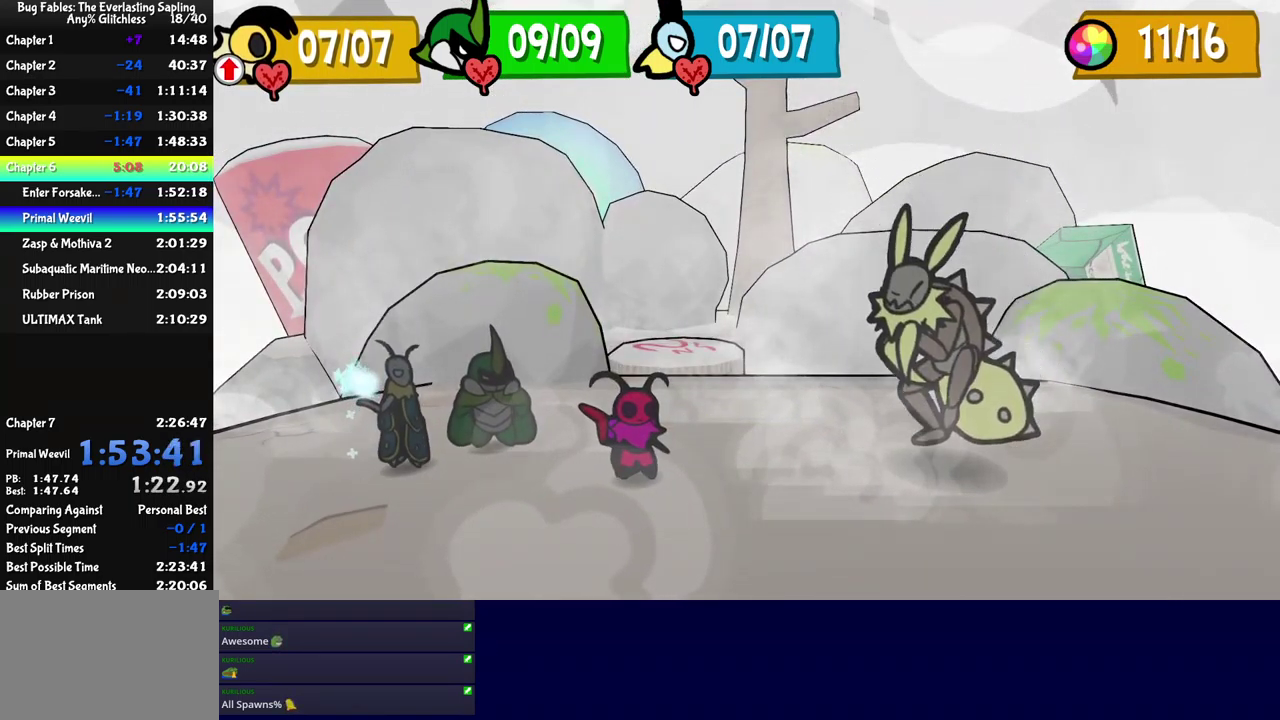
{"buttons": [], "left_stick": "center", "events": []}
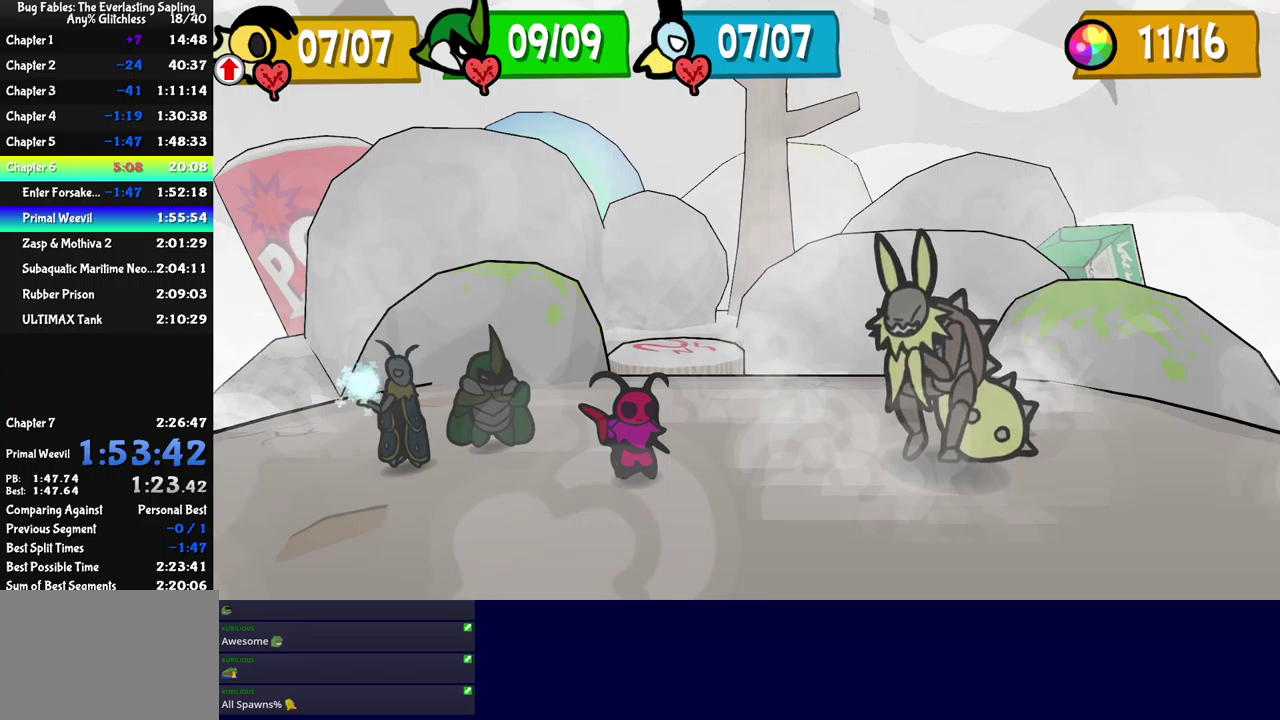
{"buttons": [], "left_stick": "center", "events": []}
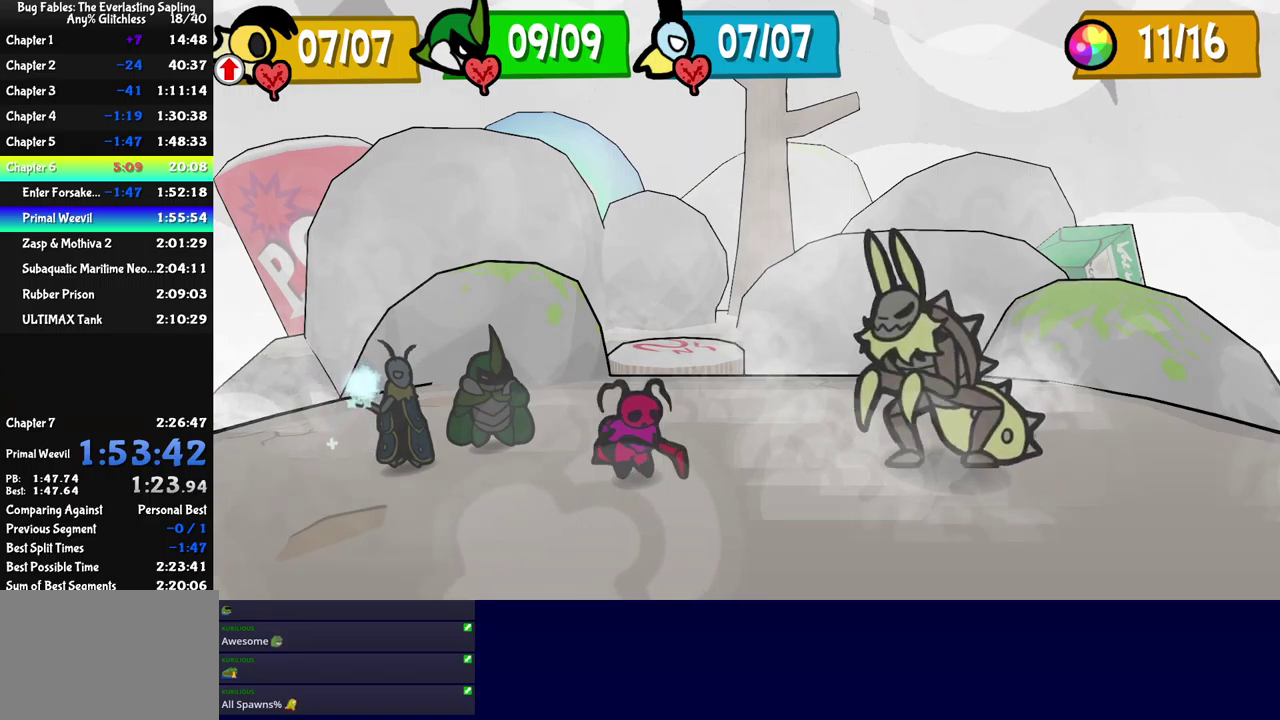
{"buttons": ["A"], "left_stick": "center", "events": [[500, "A", "down"]]}
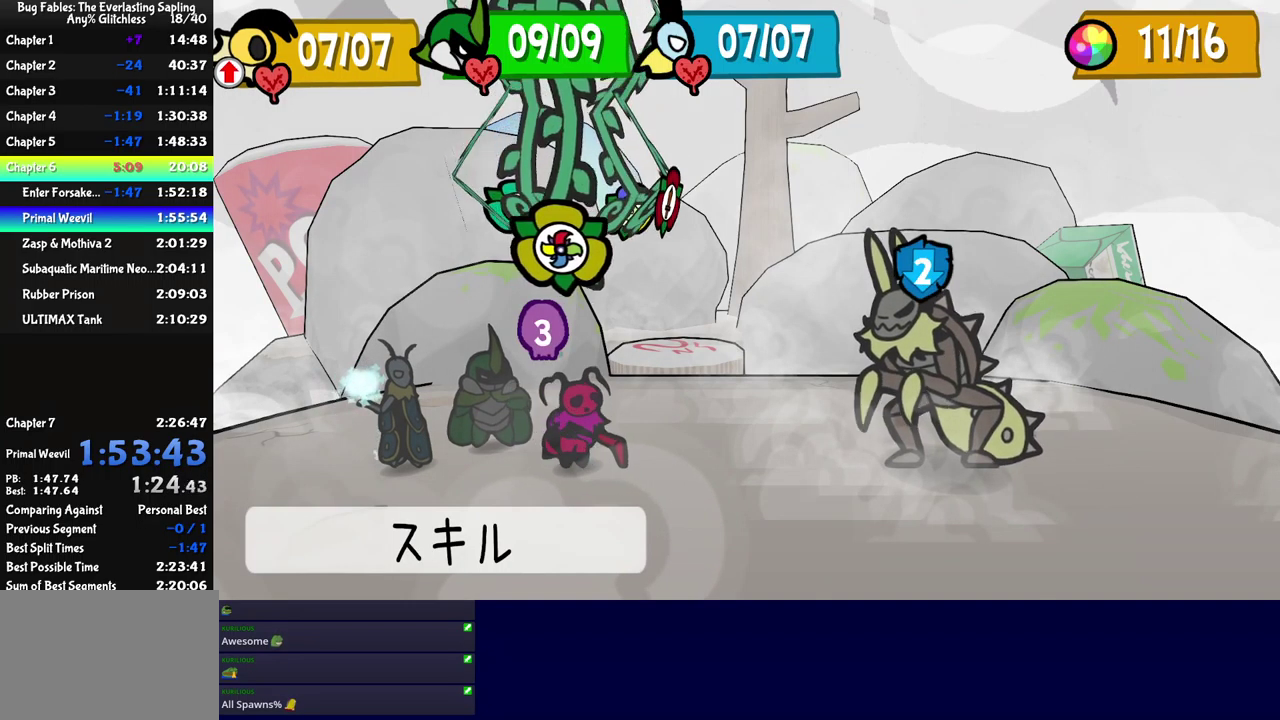
{"buttons": [], "left_stick": "center", "events": [[67, "A", "up"], [134, "DPAD_DOWN", "down"], [234, "DPAD_DOWN", "up"], [317, "A", "down"], [367, "A", "up"], [434, "A", "down"], [484, "A", "up"]]}
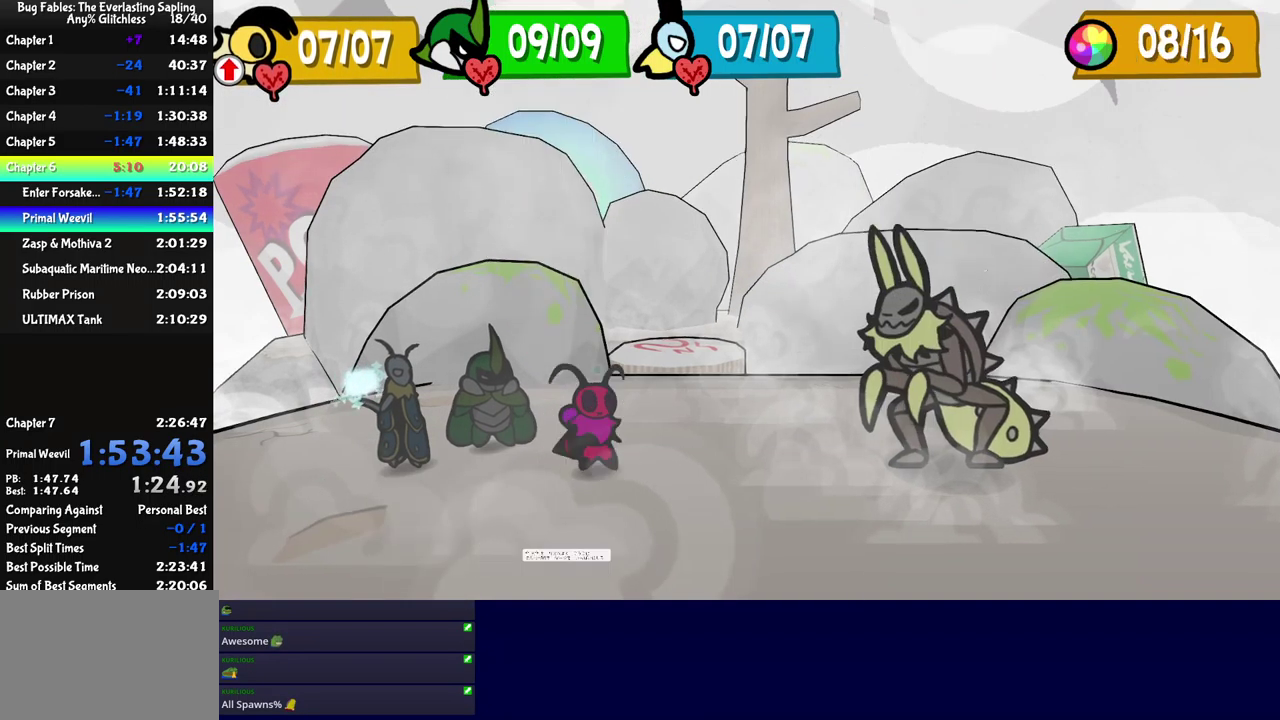
{"buttons": [], "left_stick": "up-left", "events": [[34, "A", "down"], [84, "A", "up"], [250, "left_stick", "up-right"], [334, "left_stick", "up-left"], [384, "left_stick", "down-right"], [450, "left_stick", "right"], [500, "left_stick", "up-left"]]}
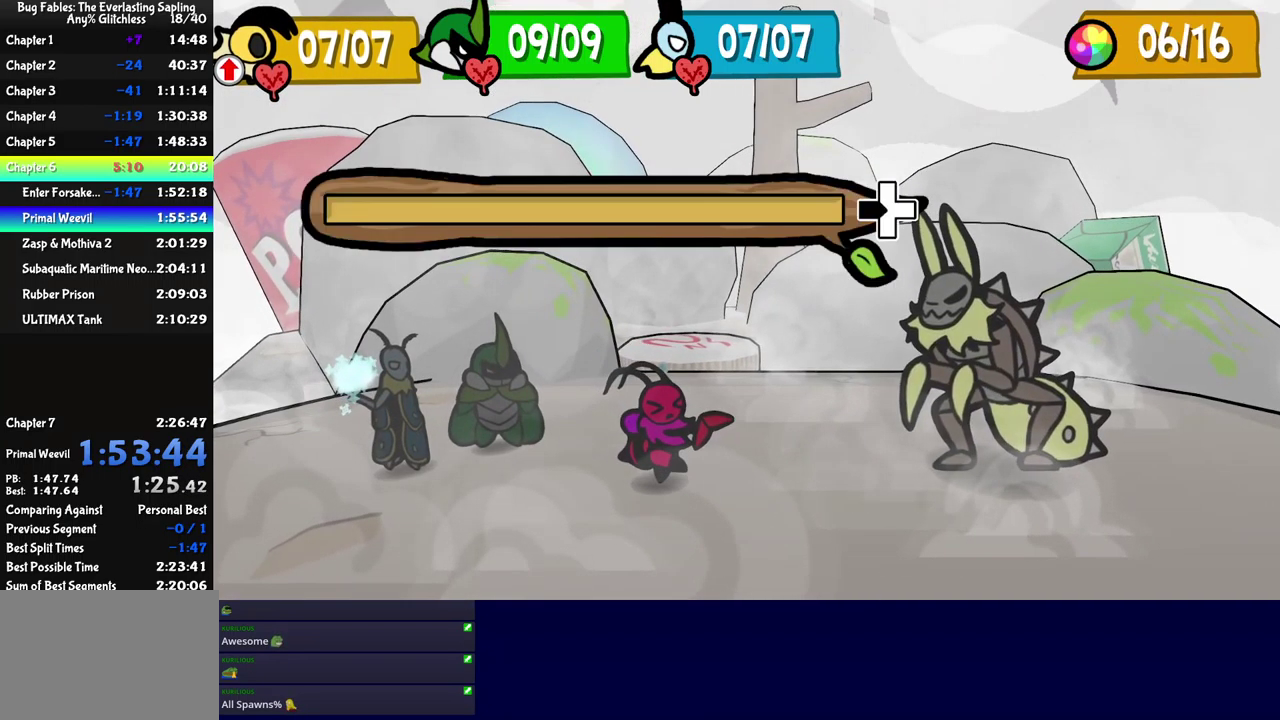
{"buttons": [], "left_stick": "down", "events": [[117, "left_stick", "down-right"], [217, "left_stick", "up-left"], [334, "left_stick", "down-right"], [400, "left_stick", "up-left"], [467, "left_stick", "down"]]}
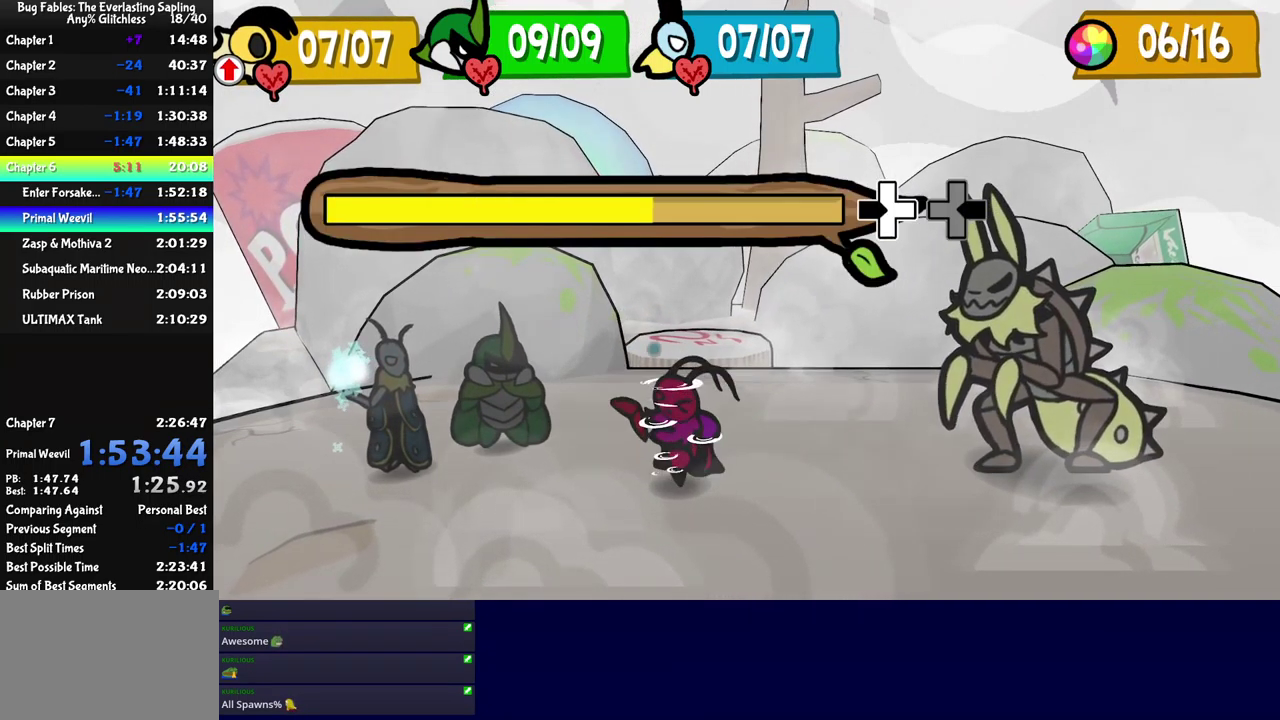
{"buttons": [], "left_stick": "up-left", "events": [[34, "left_stick", "down-left"], [84, "left_stick", "center"], [267, "left_stick", "up-left"], [317, "left_stick", "down-right"], [434, "left_stick", "up-left"]]}
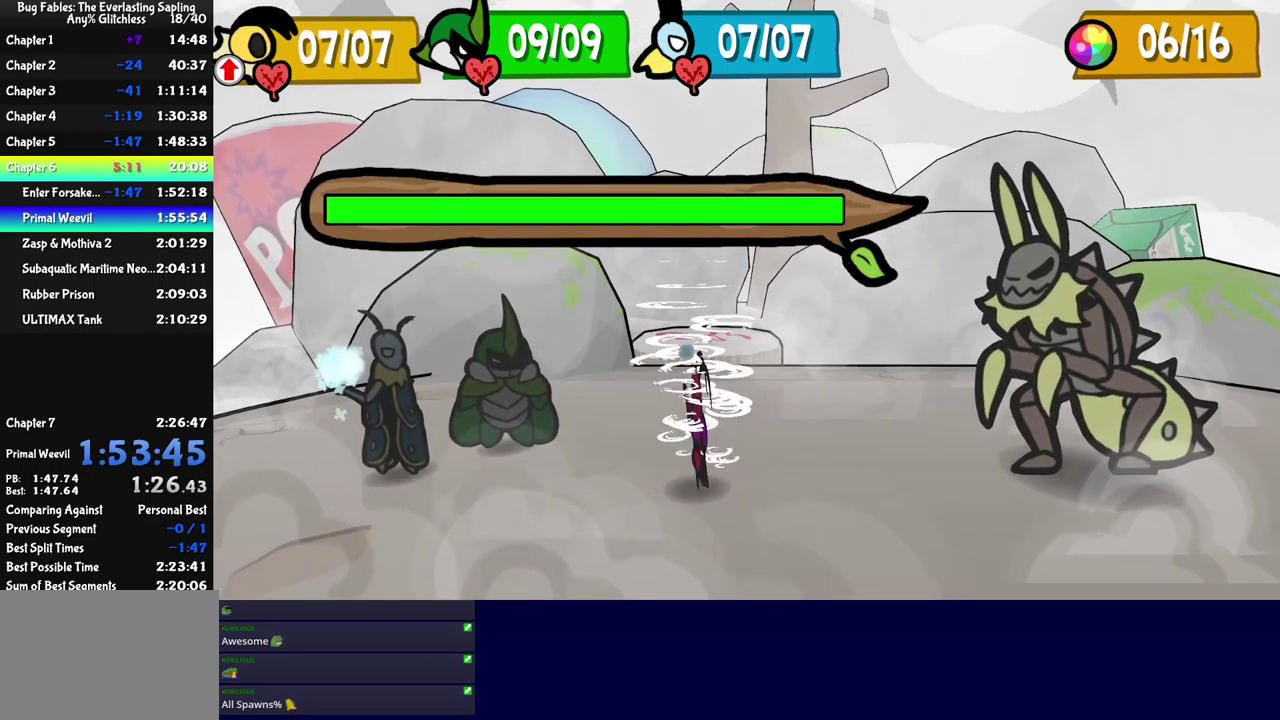
{"buttons": [], "left_stick": "center", "events": [[17, "left_stick", "left"], [100, "left_stick", "center"]]}
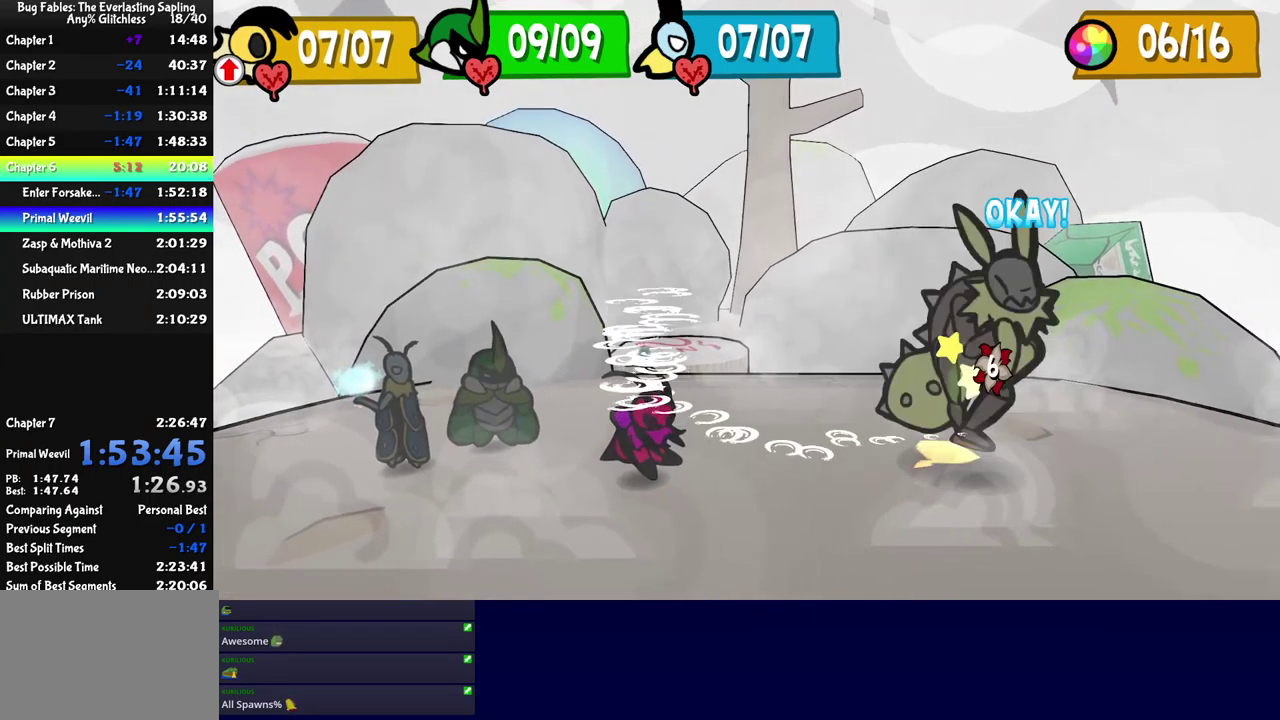
{"buttons": ["B"], "left_stick": "center", "events": [[467, "B", "down"]]}
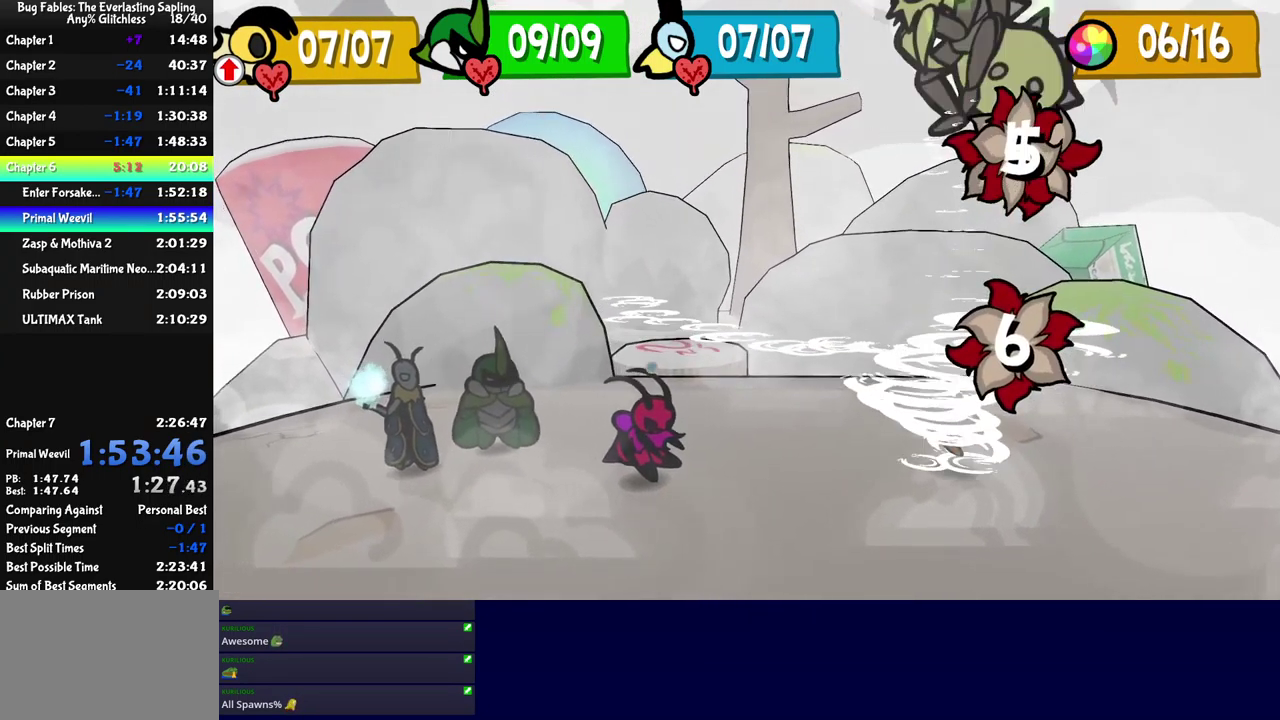
{"buttons": ["B"], "left_stick": "center", "events": []}
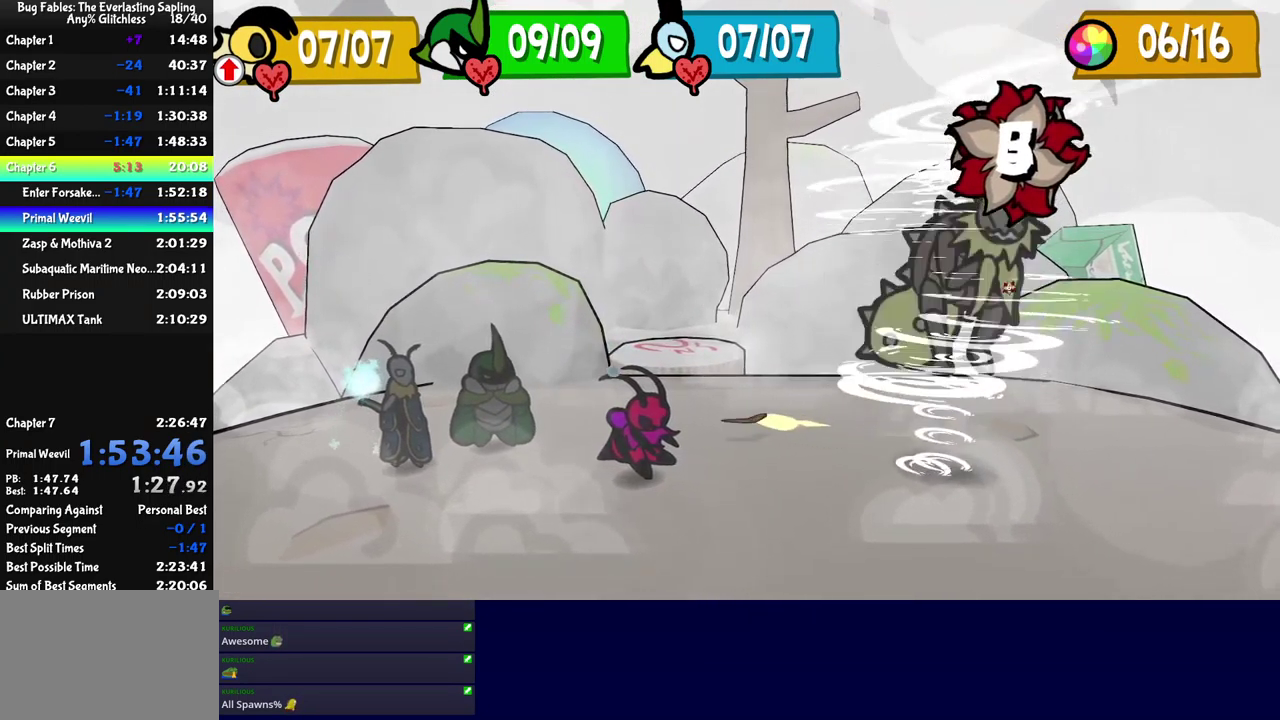
{"buttons": ["B"], "left_stick": "center", "events": []}
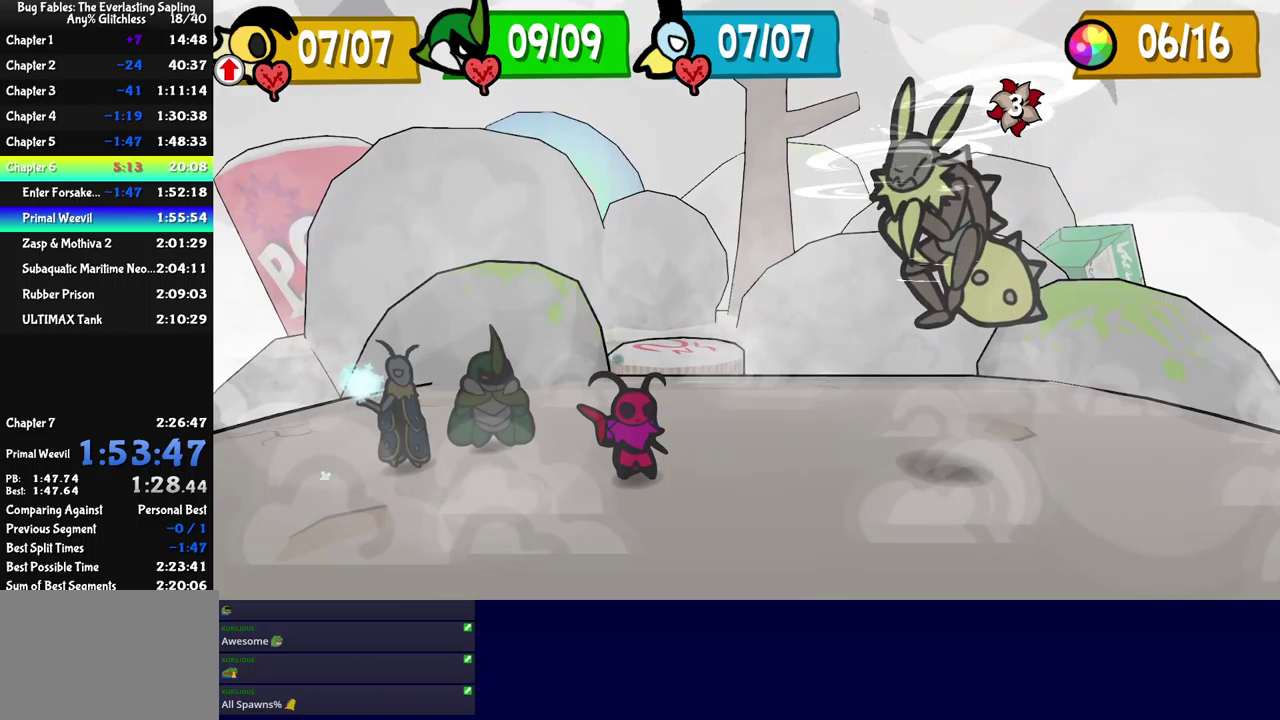
{"buttons": [], "left_stick": "center", "events": [[200, "B", "up"]]}